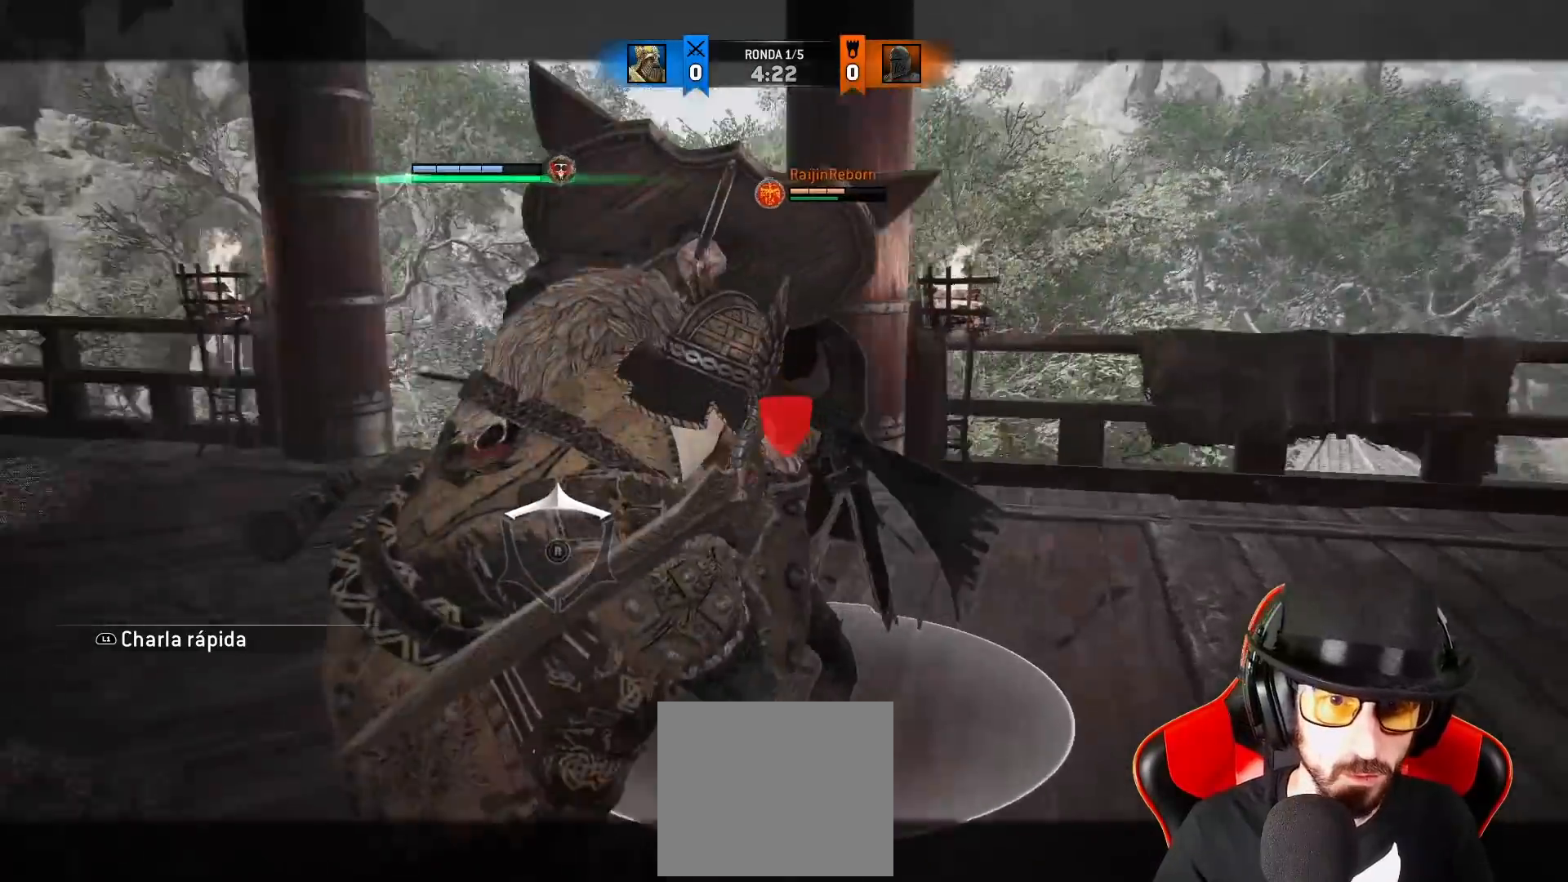
Gameplay with a controller (PlayStation layout); each line is a JSON object with the inputs held at the frame after it. "events" lists button and stick changes between this image and that frame as [ms after this image, input, new state], when the widget could be followed in between.
{"buttons": ["L2"], "left_stick": "up-right", "right_stick": "center"}
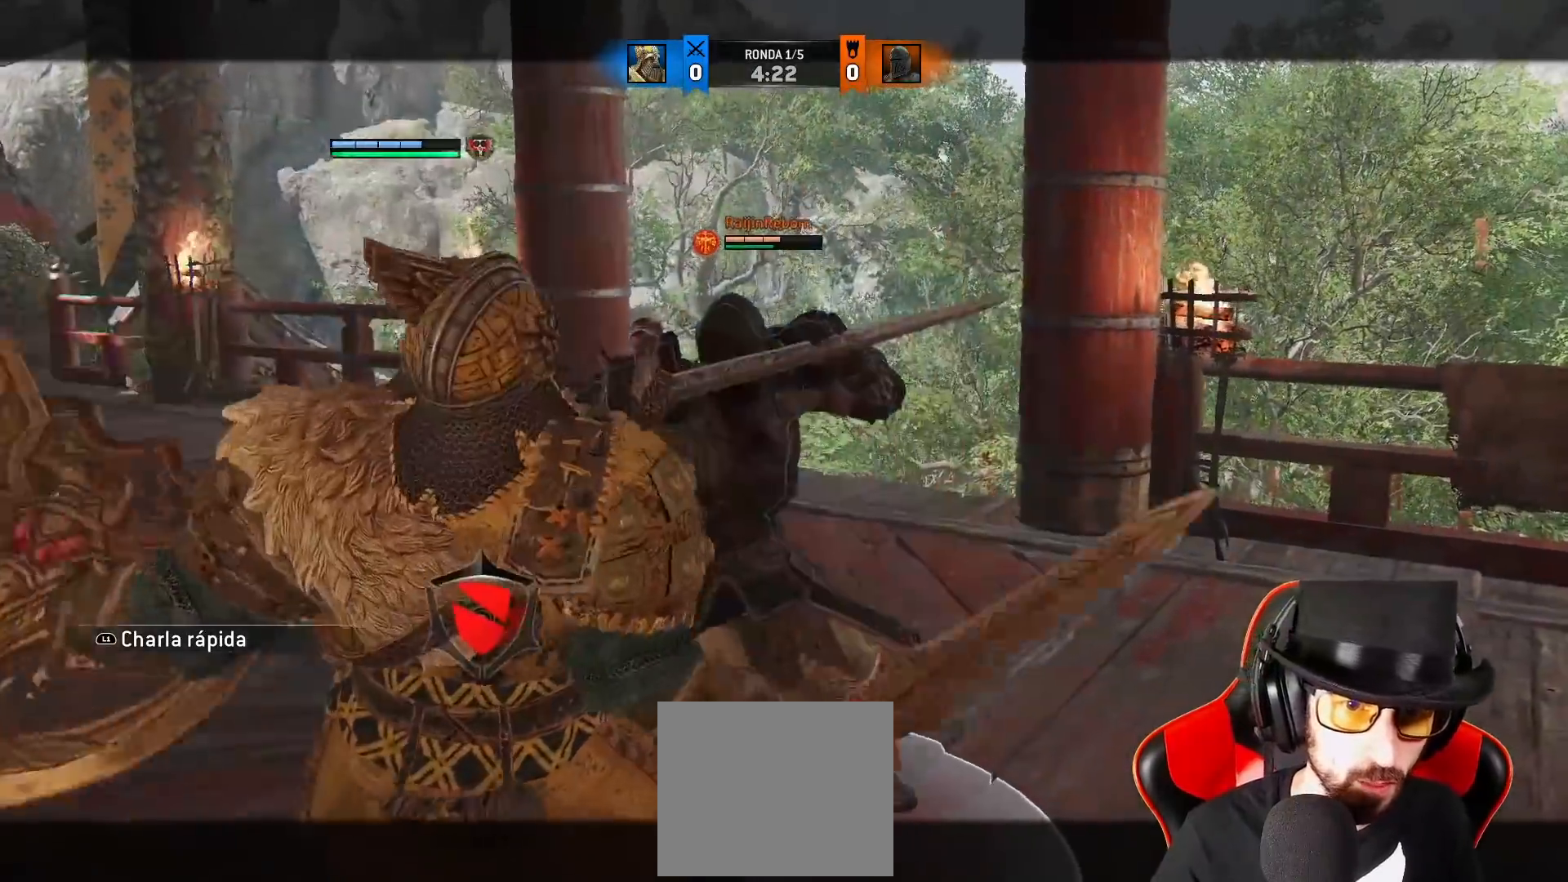
{"buttons": ["L2"], "left_stick": "up-right", "right_stick": "up", "events": [[383, "right_stick", "up"]]}
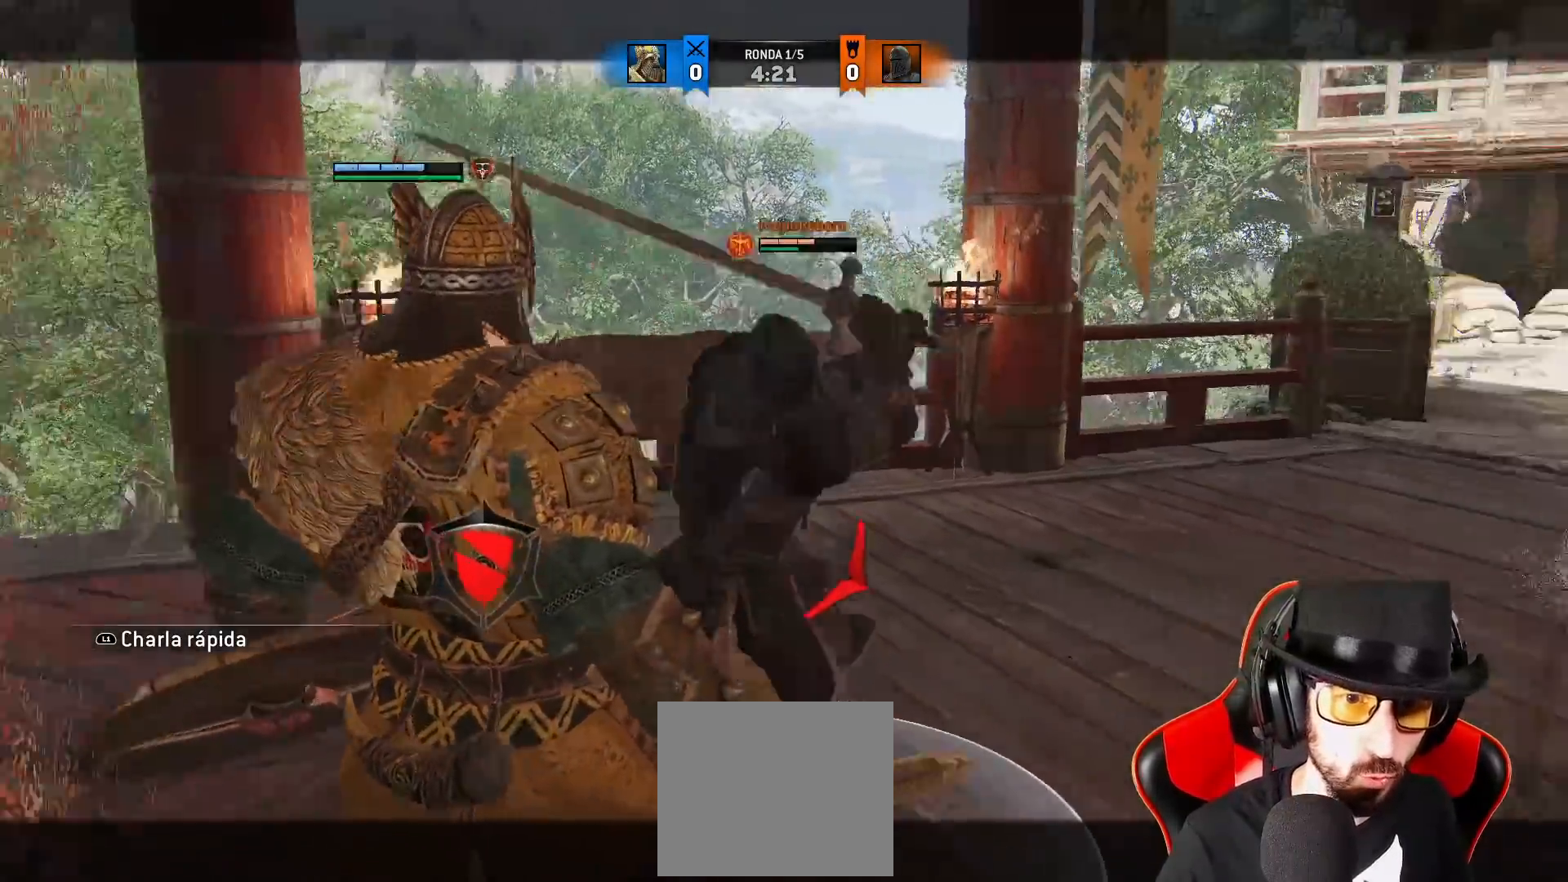
{"buttons": ["L2"], "left_stick": "left", "right_stick": "right"}
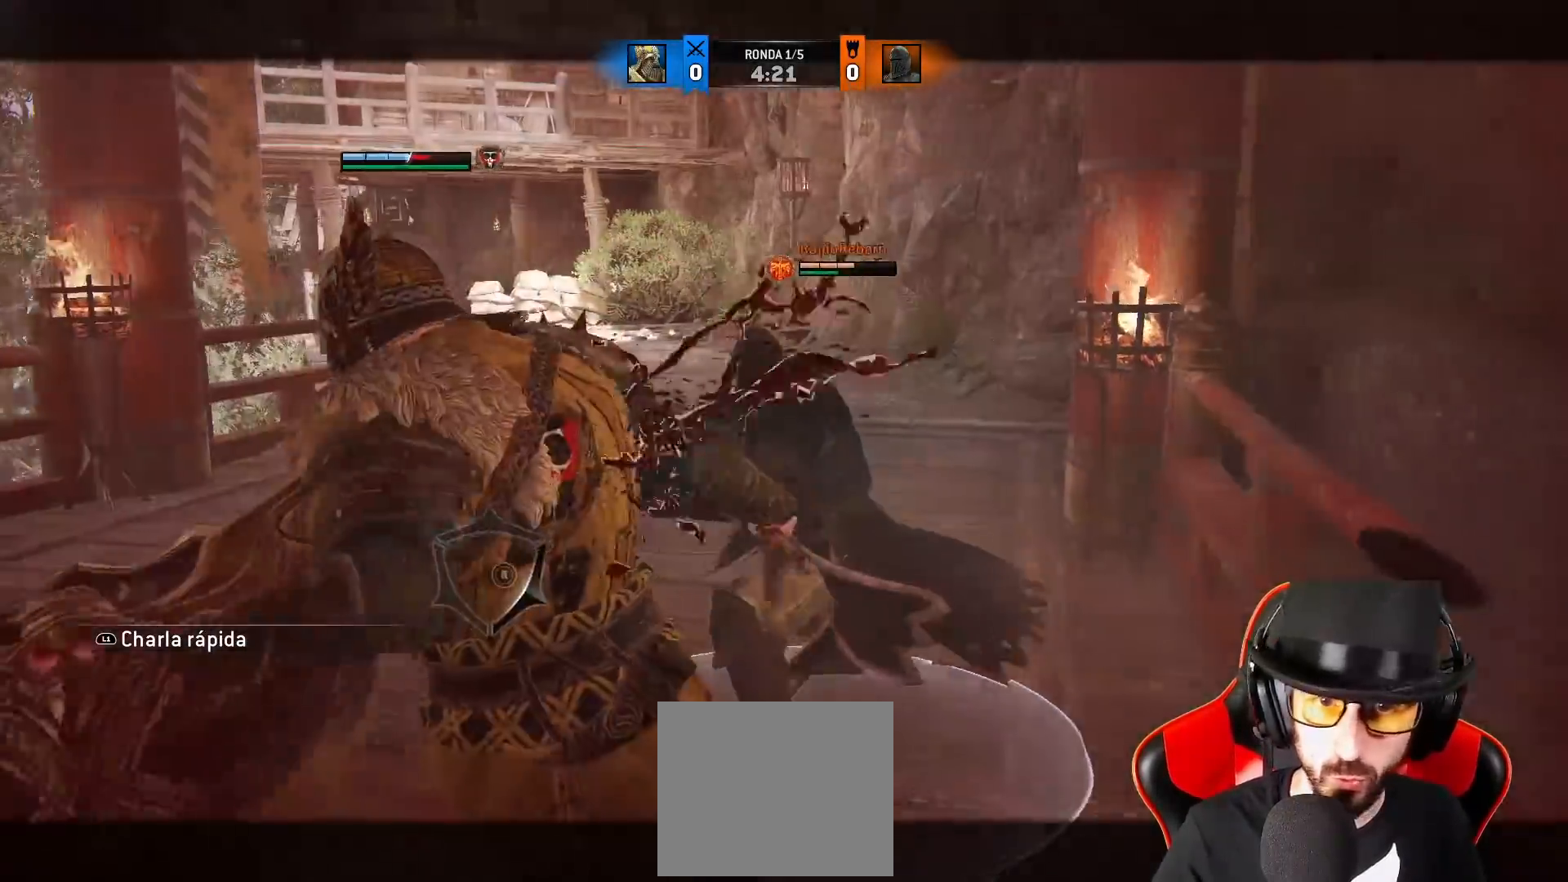
{"buttons": ["L2"], "left_stick": "left", "right_stick": "up", "events": [[83, "right_stick", "center"], [450, "right_stick", "up"]]}
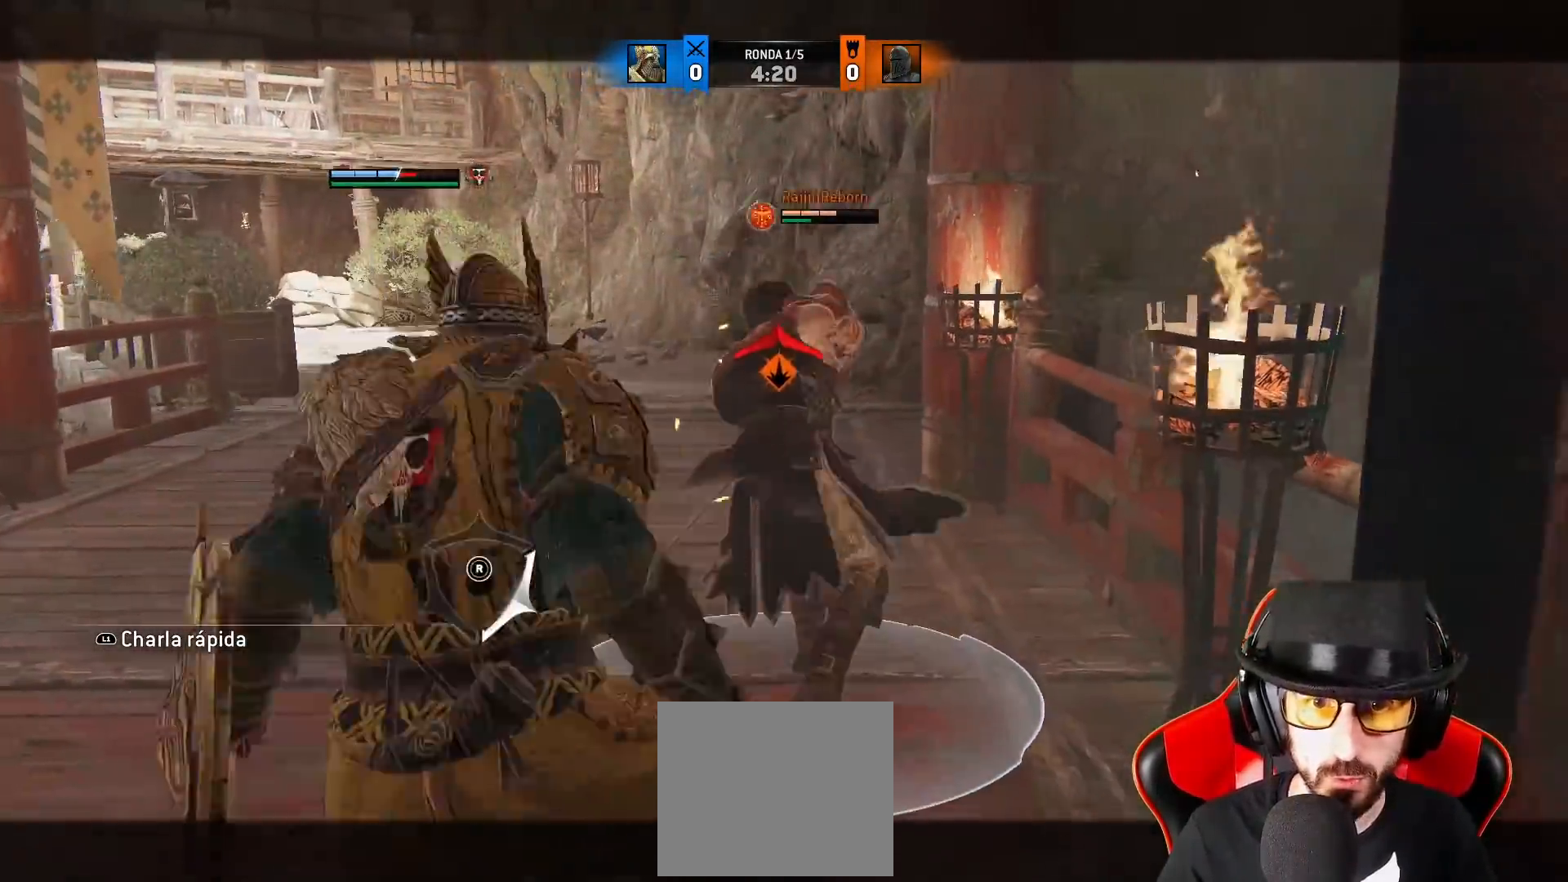
{"buttons": ["L2", "L3"], "left_stick": "up", "right_stick": "center", "events": [[33, "left_stick", "up-left"], [283, "R1", "down"], [300, "R2", "down"], [350, "L3", "down"], [350, "left_stick", "up"], [433, "R2", "up"], [450, "R1", "up"], [450, "right_stick", "center"]]}
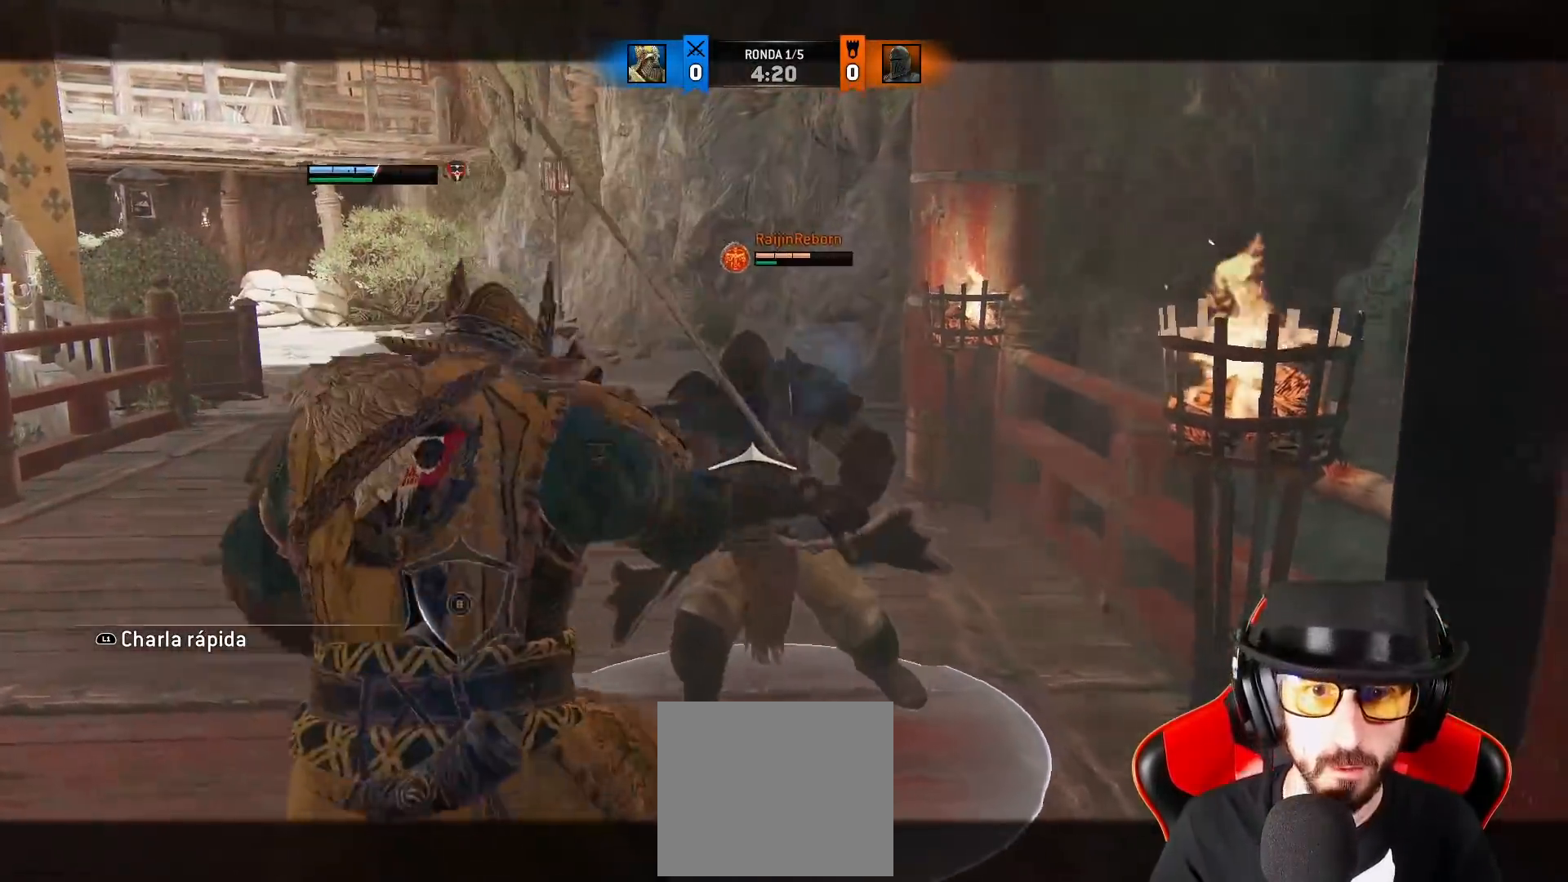
{"buttons": ["L2"], "left_stick": "up", "right_stick": "down-left", "events": [[83, "CIRCLE", "down"], [167, "L3", "up"], [183, "CIRCLE", "up"], [467, "right_stick", "down-left"]]}
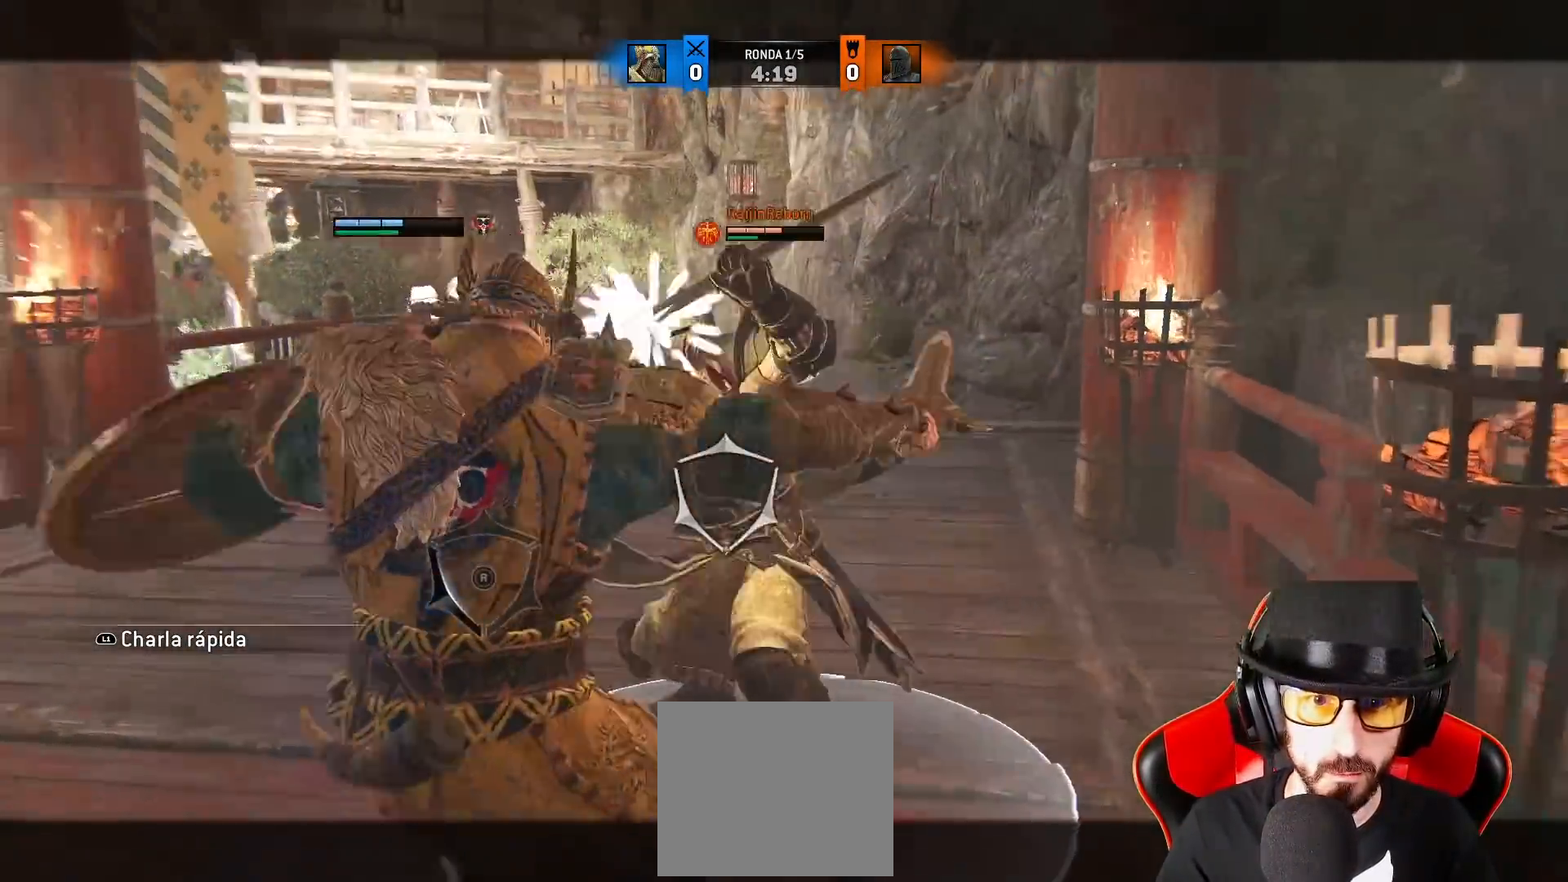
{"buttons": ["L2"], "left_stick": "up", "right_stick": "up-right", "events": [[67, "right_stick", "up-right"], [333, "L2", "up"], [400, "L2", "down"]]}
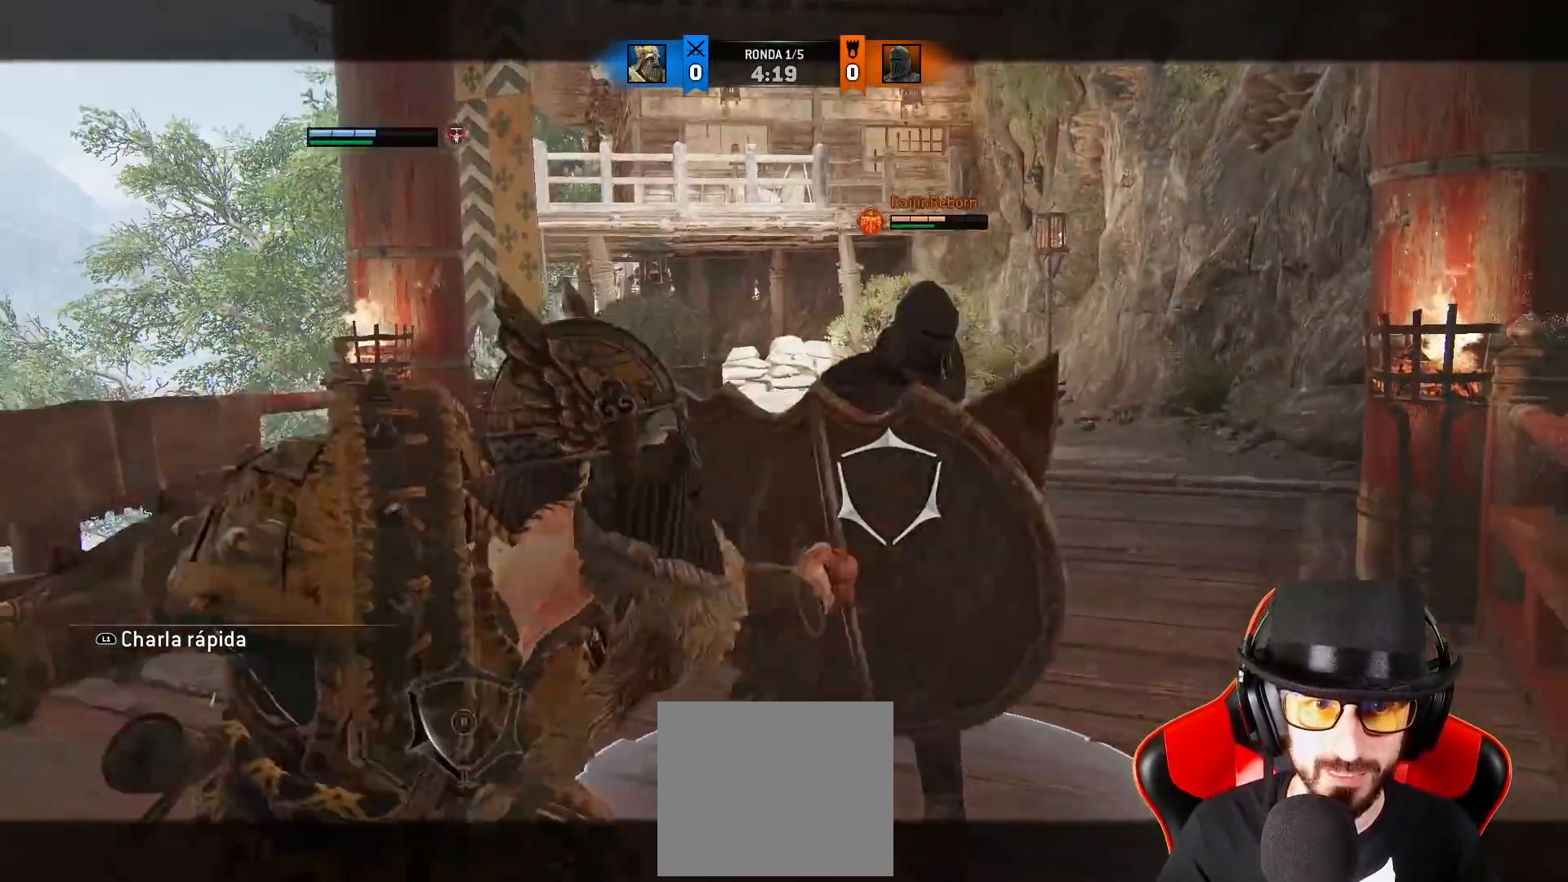
{"buttons": ["L2"], "left_stick": "left", "right_stick": "center", "events": [[33, "right_stick", "center"], [117, "left_stick", "center"], [233, "left_stick", "left"]]}
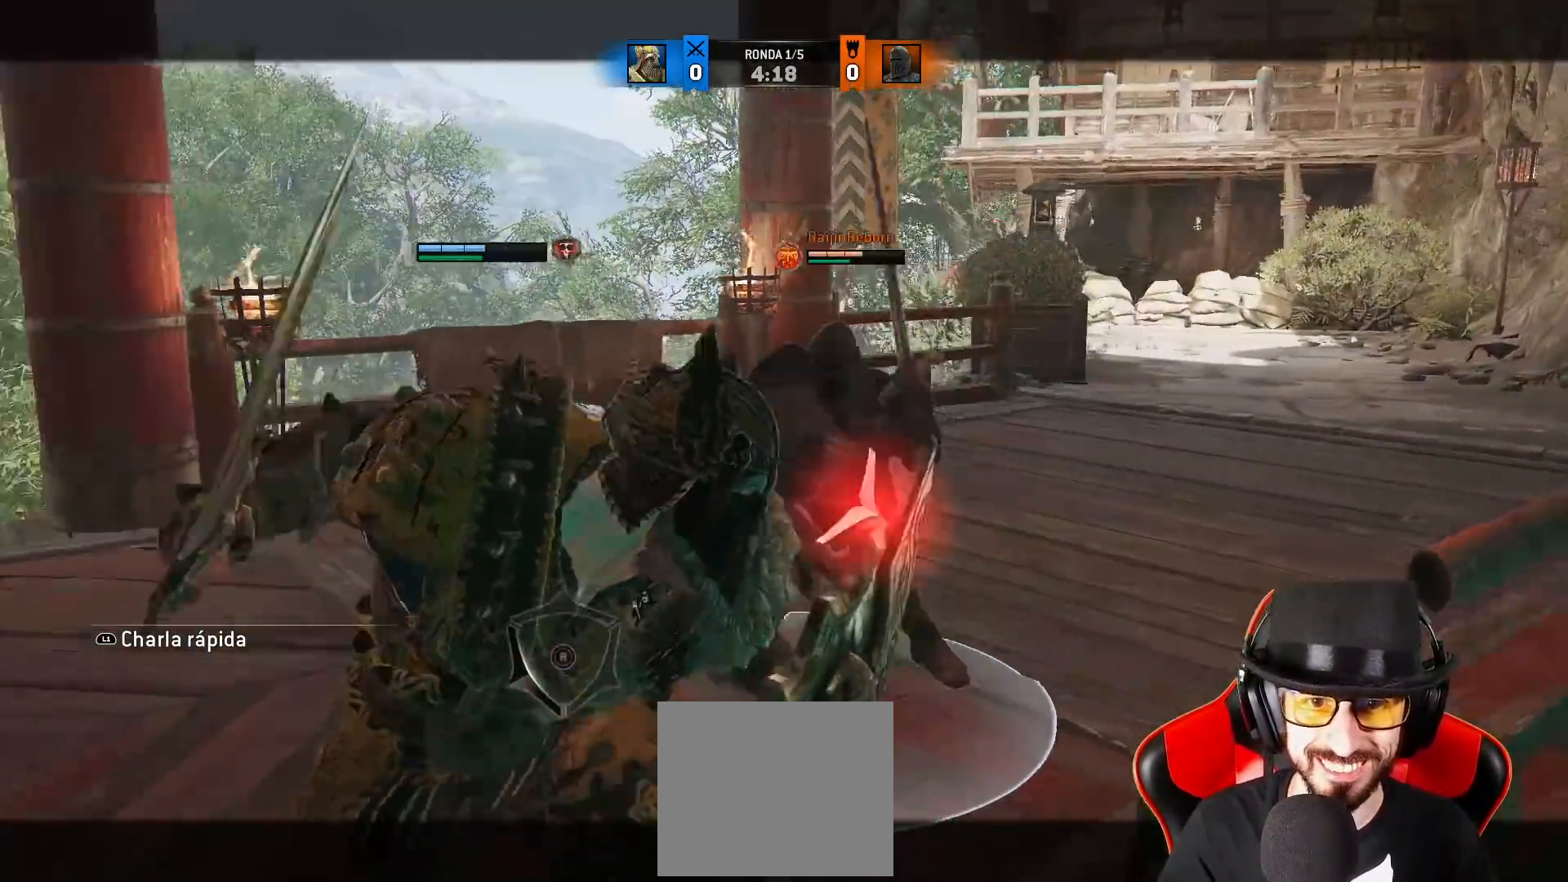
{"buttons": ["L2"], "left_stick": "left", "right_stick": "right"}
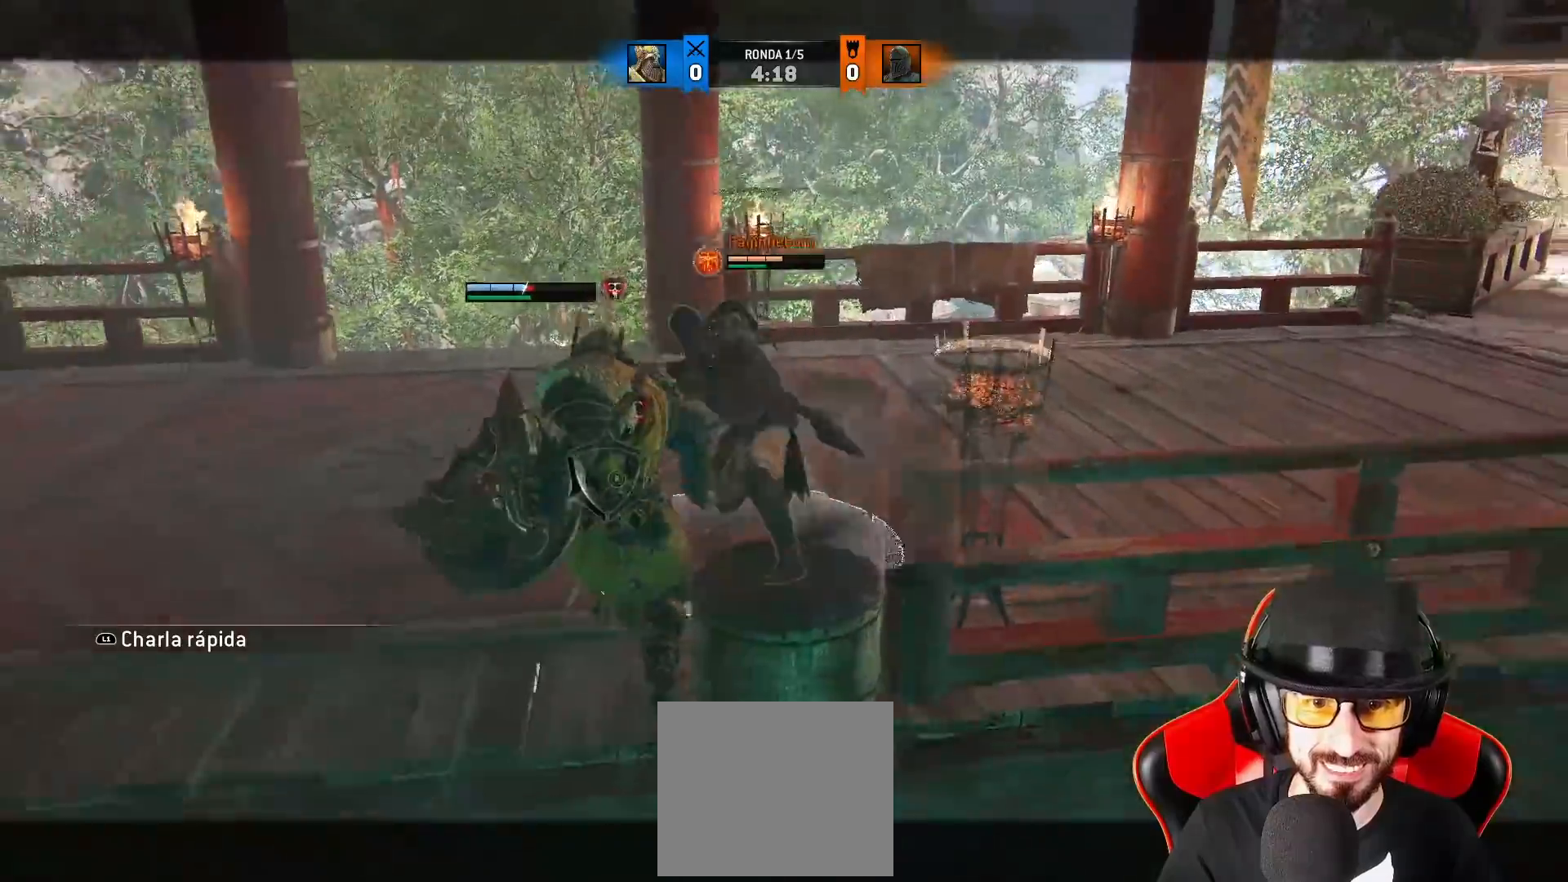
{"buttons": ["L2"], "left_stick": "left", "right_stick": "center", "events": [[100, "right_stick", "center"]]}
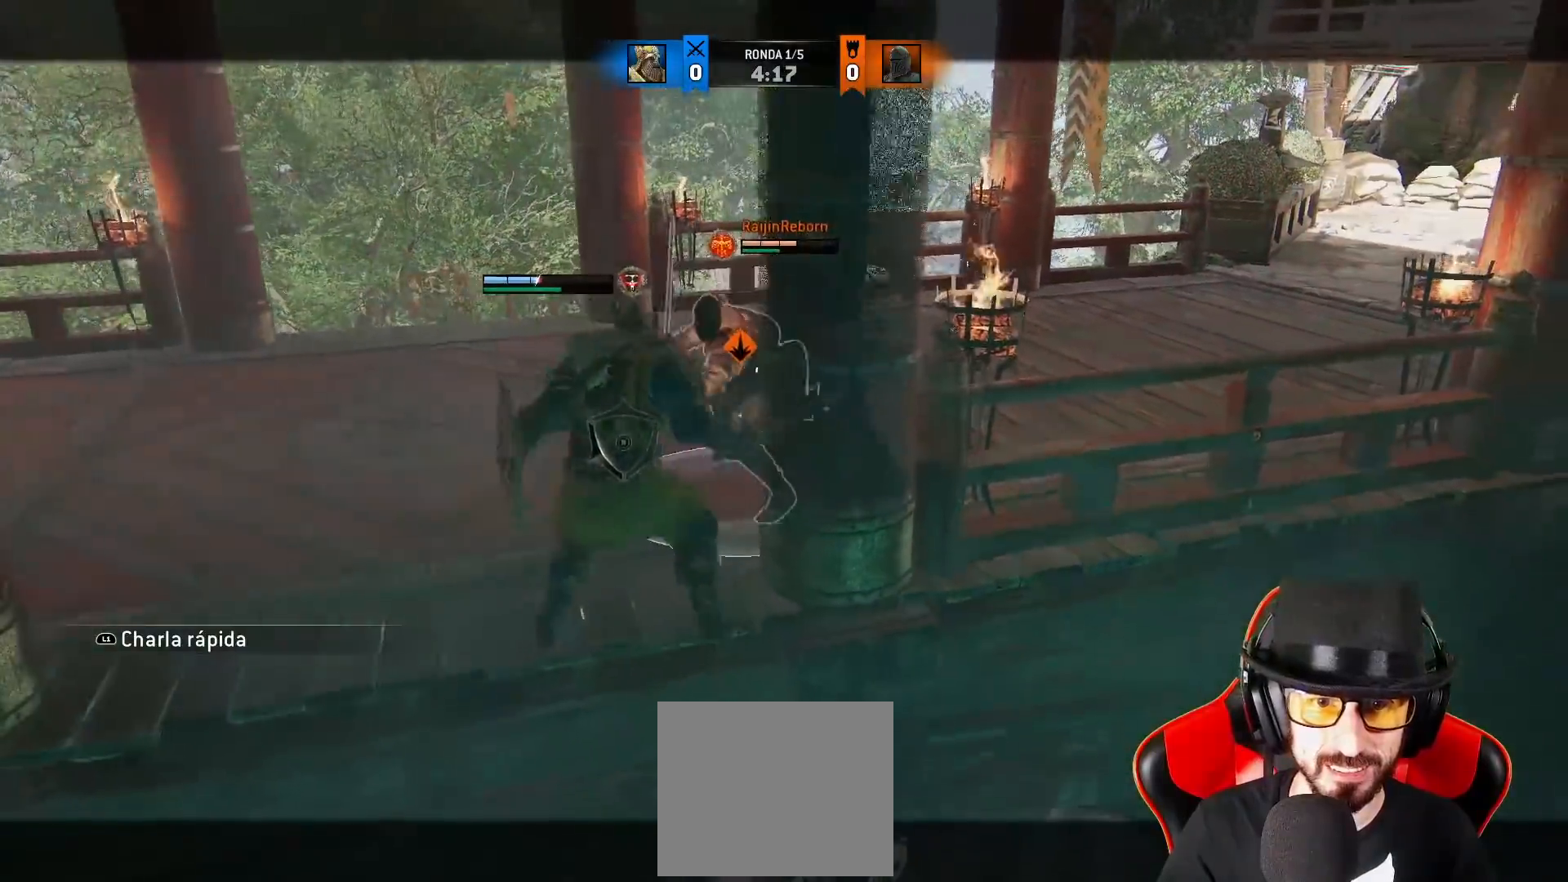
{"buttons": ["L2"], "left_stick": "left", "right_stick": "center", "events": [[217, "right_stick", "up"], [367, "right_stick", "center"]]}
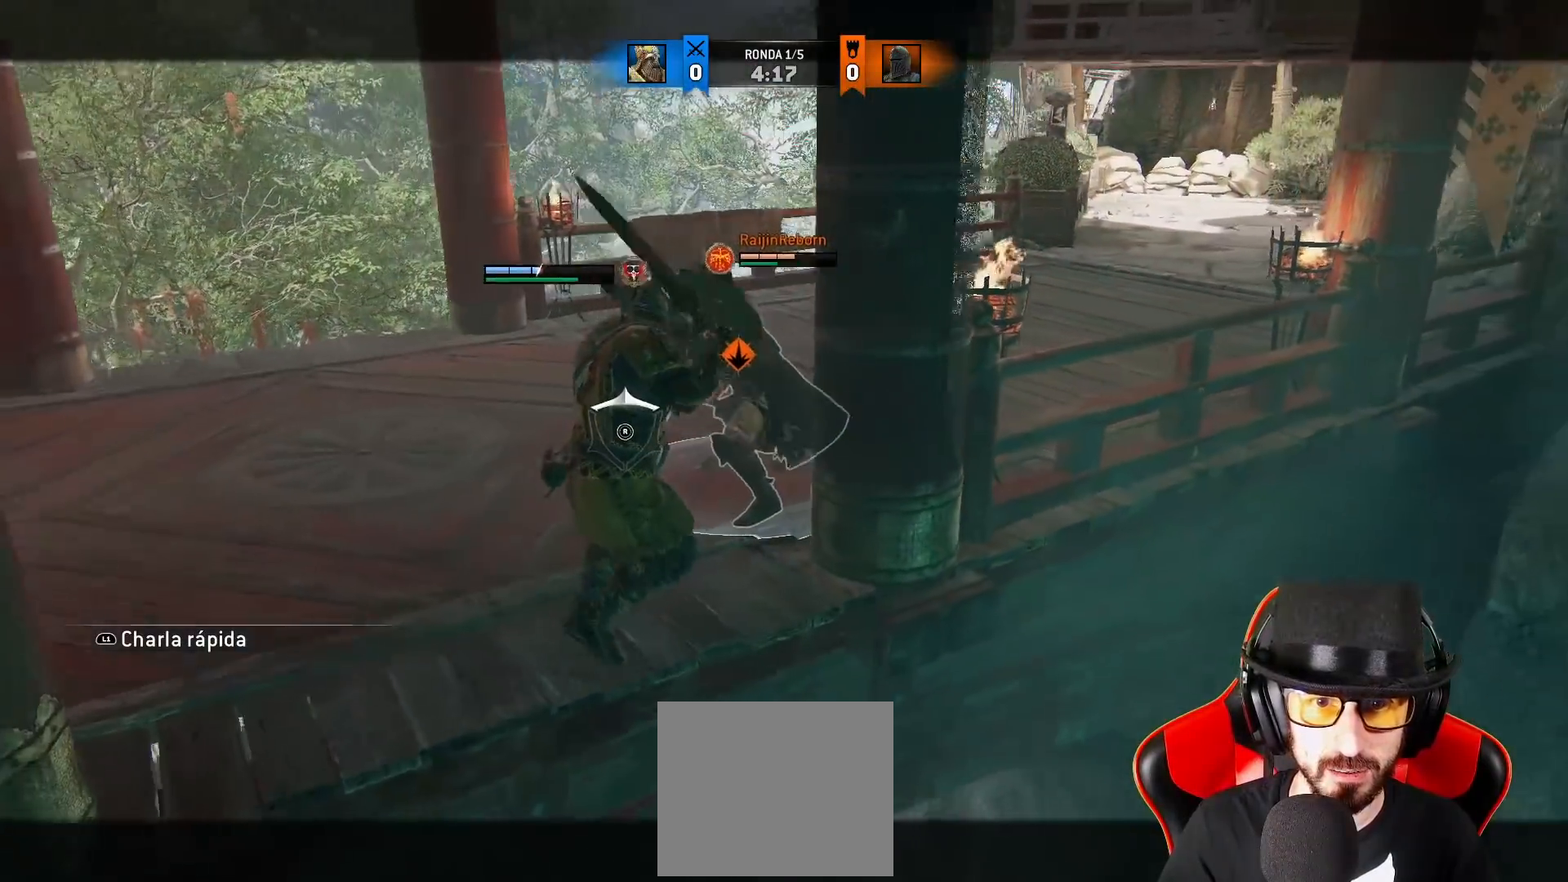
{"buttons": ["L2"], "left_stick": "left", "right_stick": "center", "events": []}
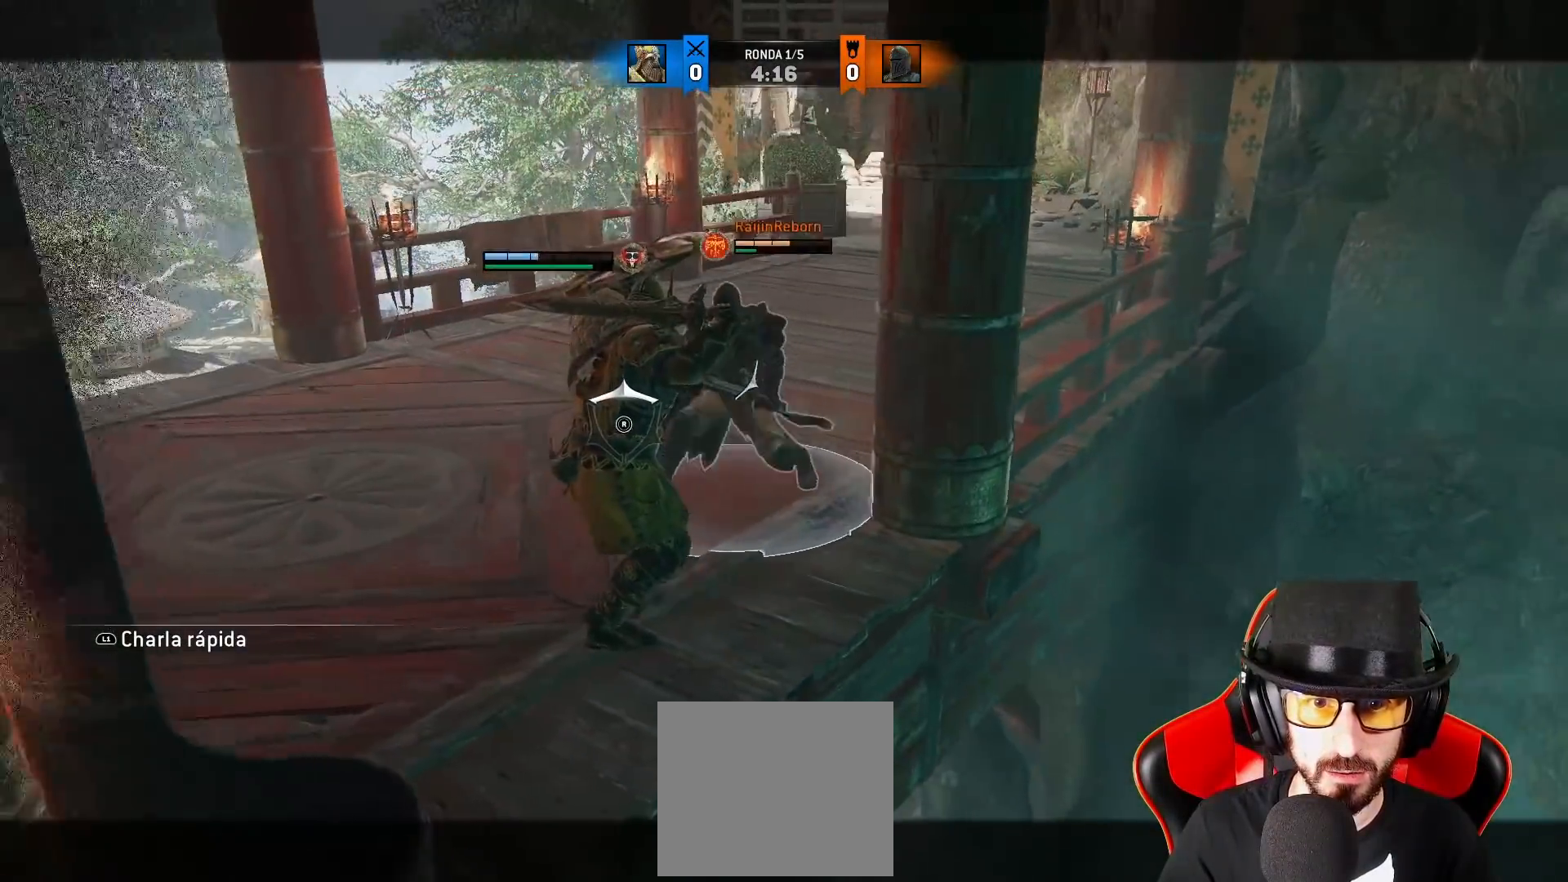
{"buttons": ["L2"], "left_stick": "left", "right_stick": "center", "events": []}
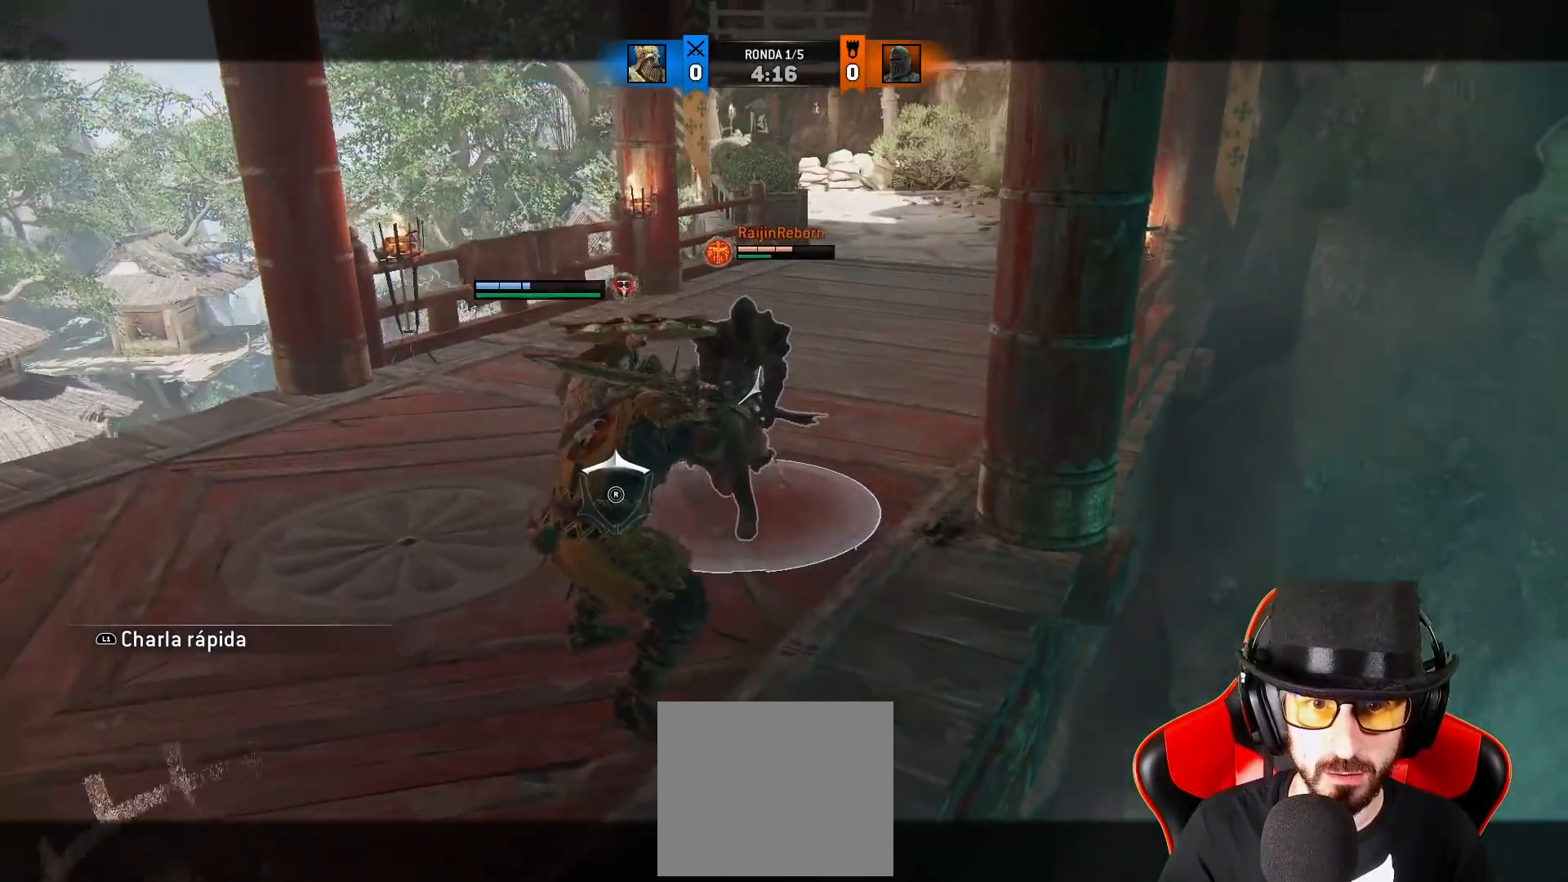
{"buttons": ["L2", "L3"], "left_stick": "up", "right_stick": "center", "events": [[250, "CROSS", "down"], [267, "L3", "down"], [267, "left_stick", "up"], [283, "SQUARE", "down"], [433, "CROSS", "up"], [450, "SQUARE", "up"]]}
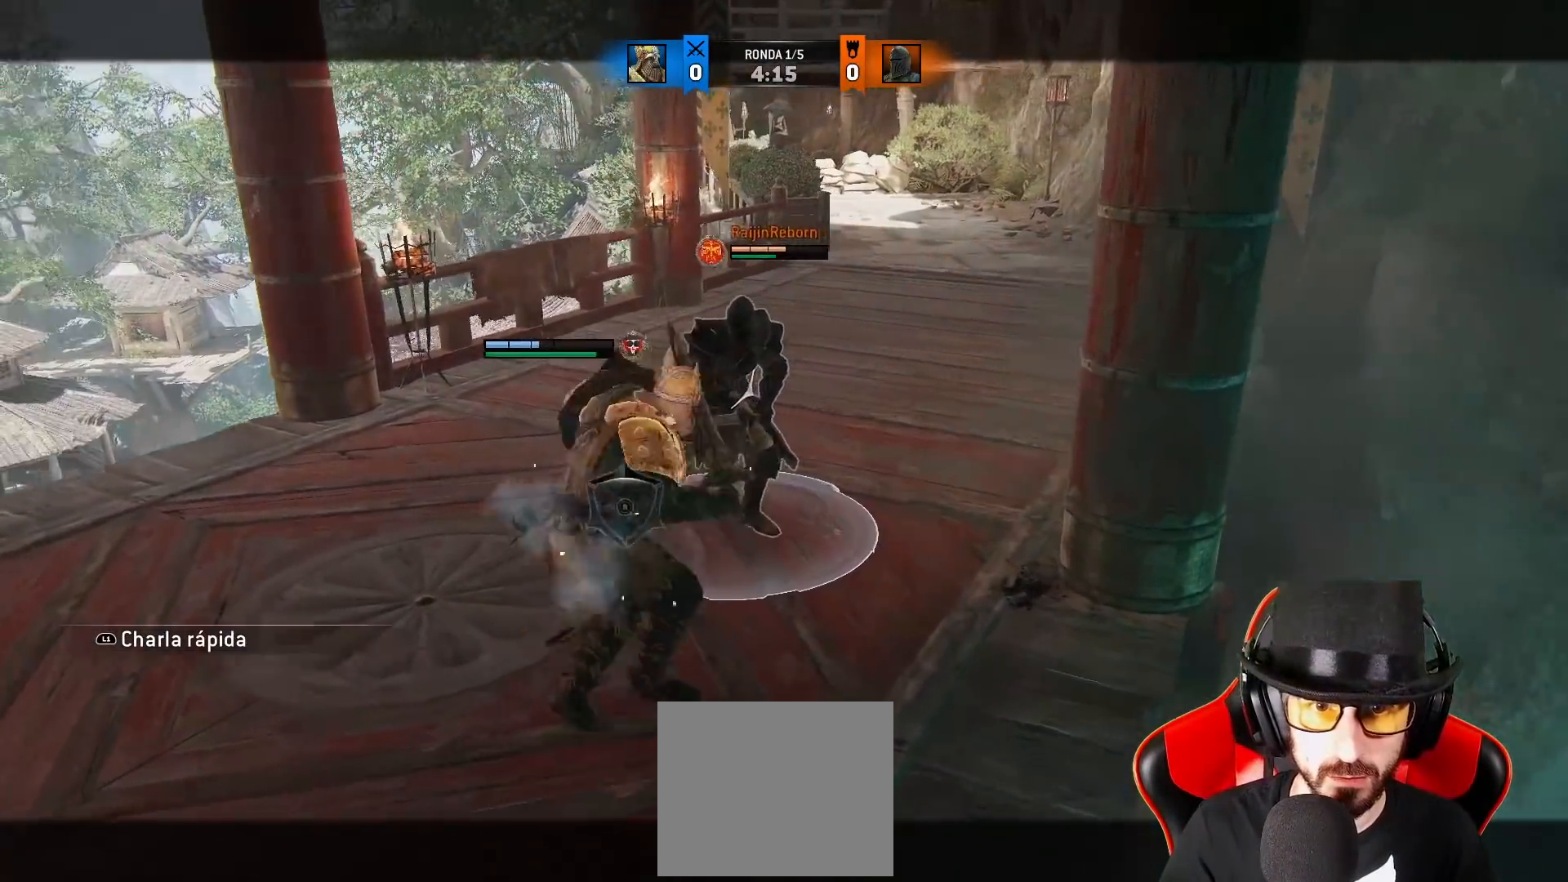
{"buttons": ["L2", "L3"], "left_stick": "up", "right_stick": "up", "events": [[83, "right_stick", "up-right"], [200, "right_stick", "up"], [217, "R3", "down"], [267, "R1", "down"], [383, "R1", "up"], [417, "R3", "up"]]}
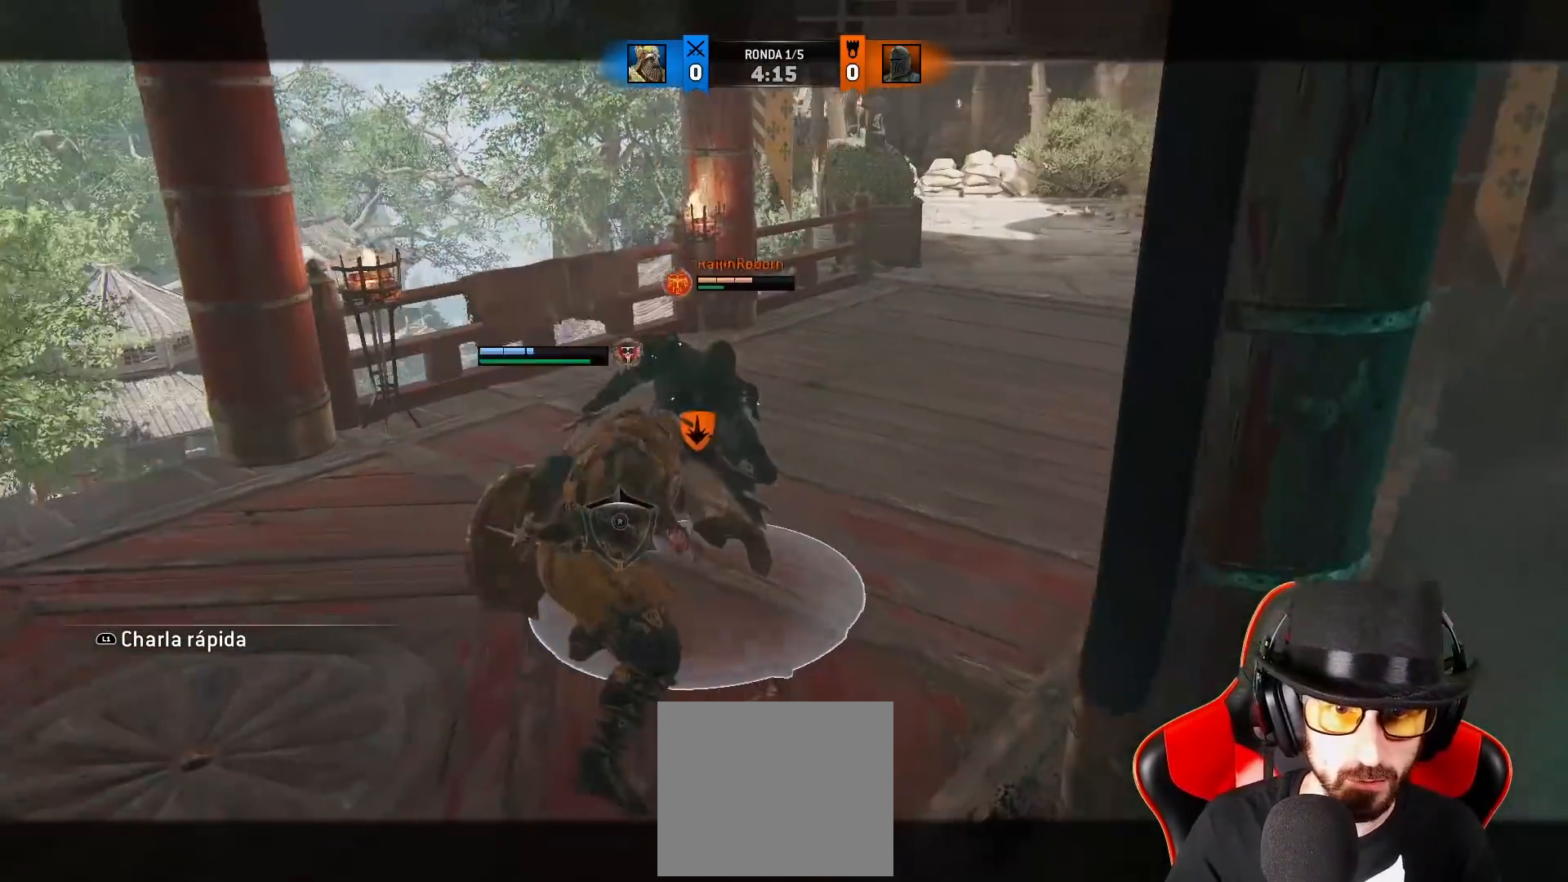
{"buttons": ["L2"], "left_stick": "up-right", "right_stick": "left", "events": [[33, "right_stick", "up-left"], [267, "L3", "up"], [267, "left_stick", "up-right"], [367, "right_stick", "left"]]}
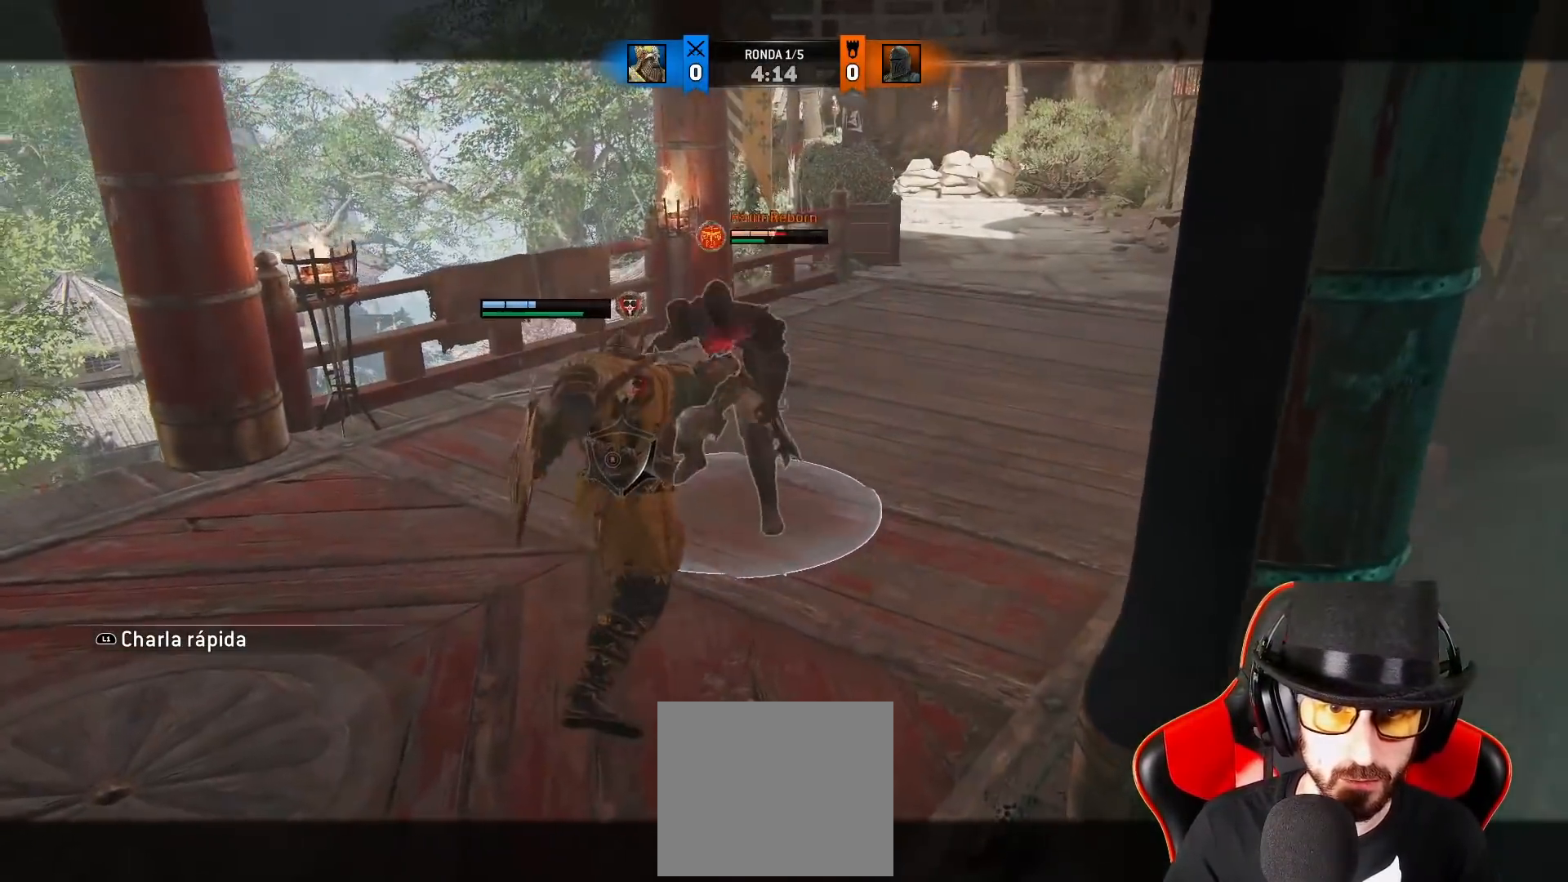
{"buttons": ["CIRCLE", "L2"], "left_stick": "up-right", "right_stick": "center", "events": [[200, "R2", "down"], [350, "right_stick", "center"], [383, "CIRCLE", "down"], [417, "R2", "up"]]}
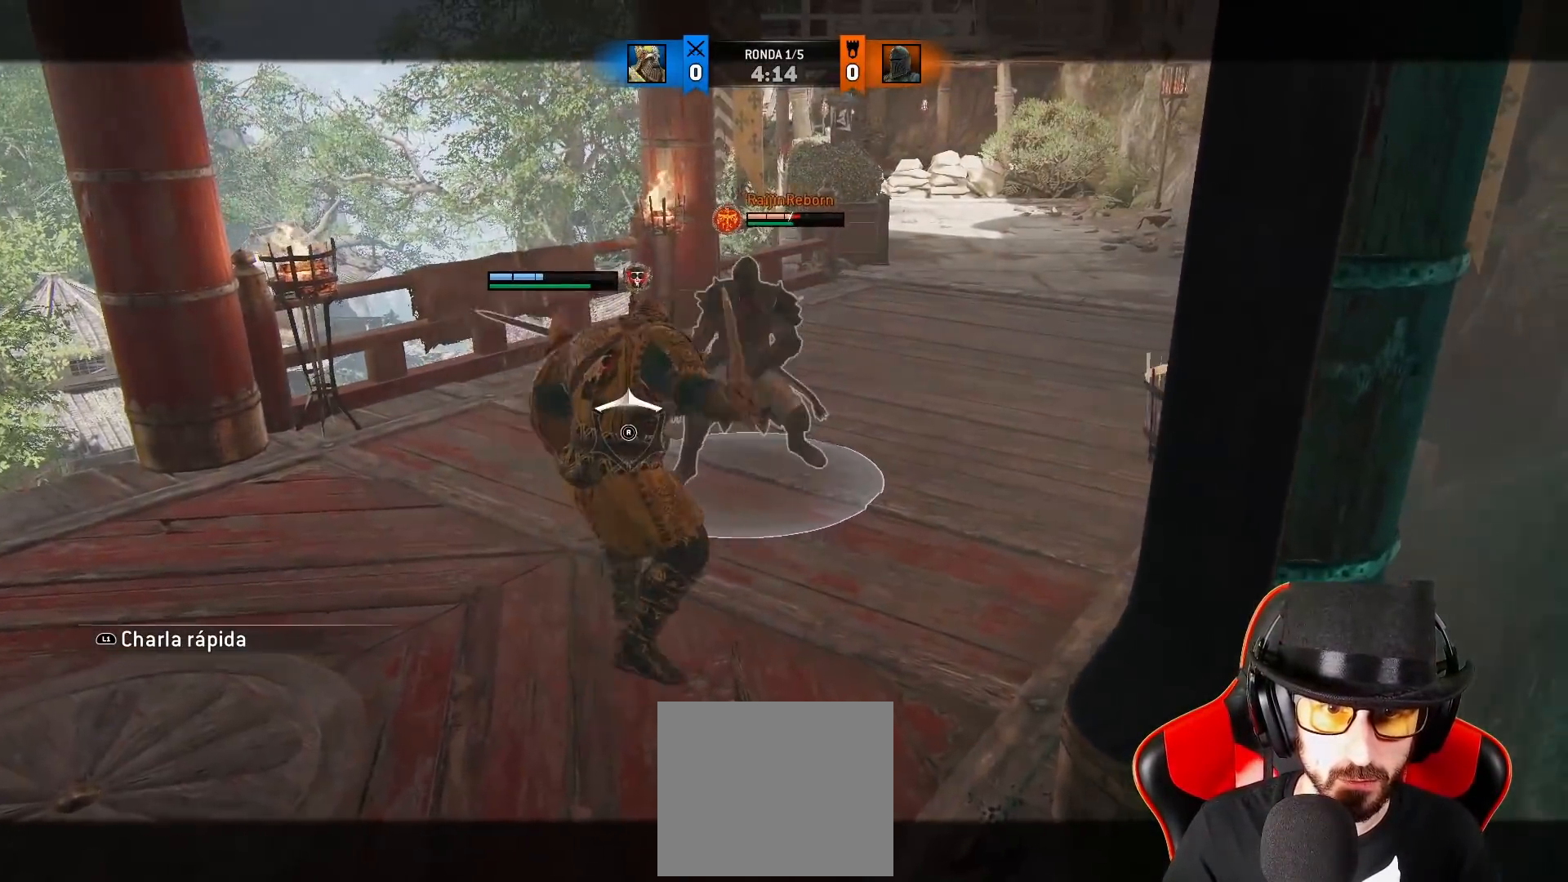
{"buttons": ["L2"], "left_stick": "up-right", "right_stick": "center", "events": [[50, "CIRCLE", "up"]]}
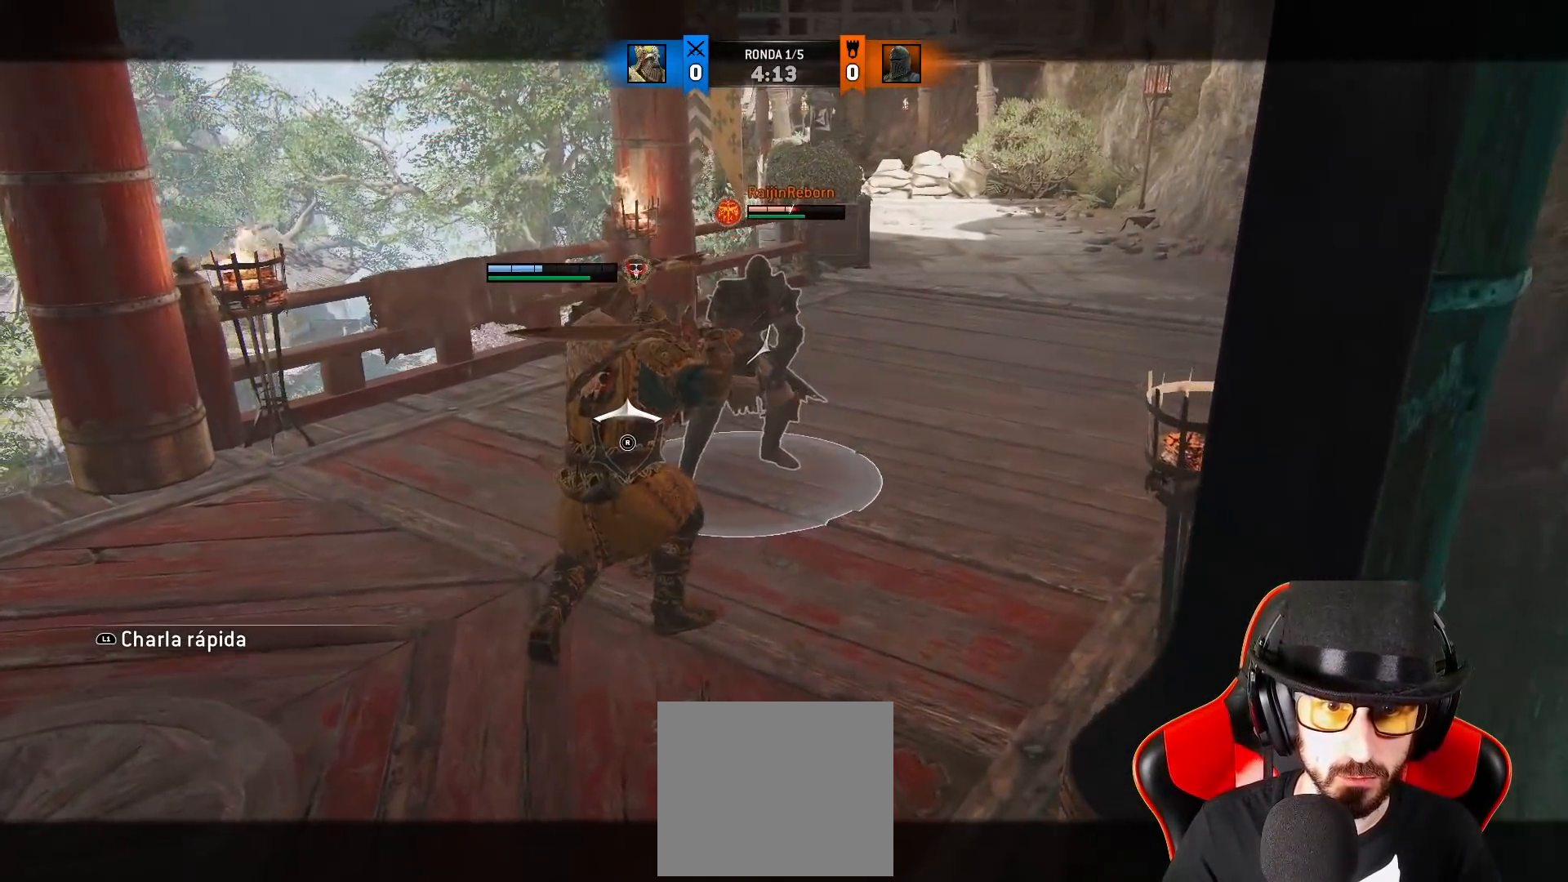
{"buttons": ["L2", "L3"], "left_stick": "up", "right_stick": "up", "events": [[83, "CROSS", "down"], [83, "left_stick", "up"], [150, "L3", "down"], [150, "SQUARE", "down"], [250, "CROSS", "up"], [283, "SQUARE", "up"], [400, "right_stick", "up"]]}
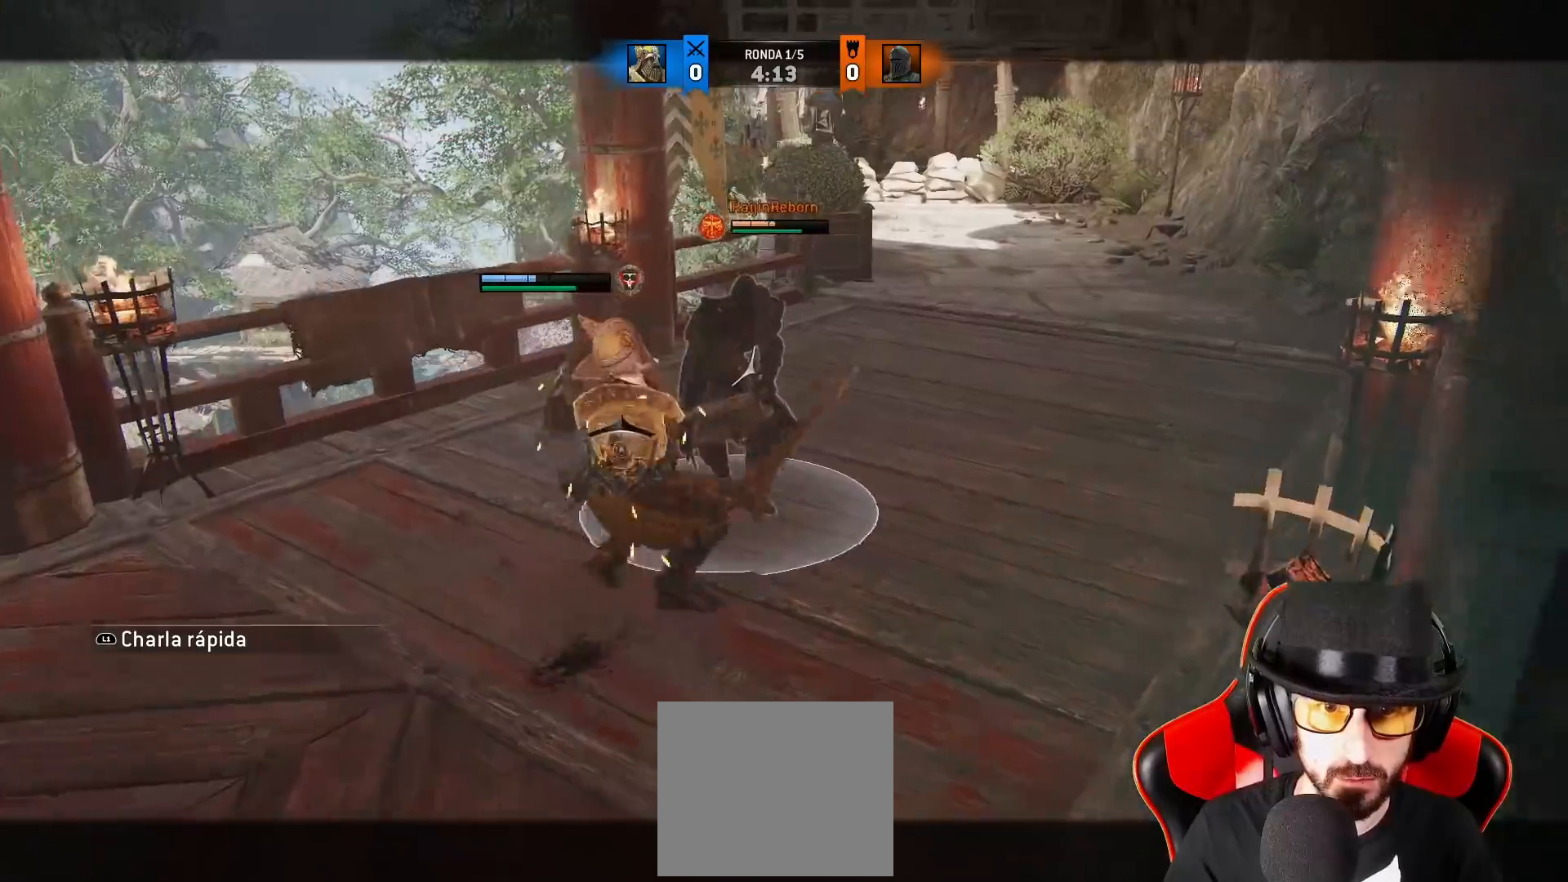
{"buttons": ["L2", "L3"], "left_stick": "up", "right_stick": "up", "events": [[17, "R3", "down"], [100, "R1", "down"], [233, "R1", "up"], [333, "R3", "up"]]}
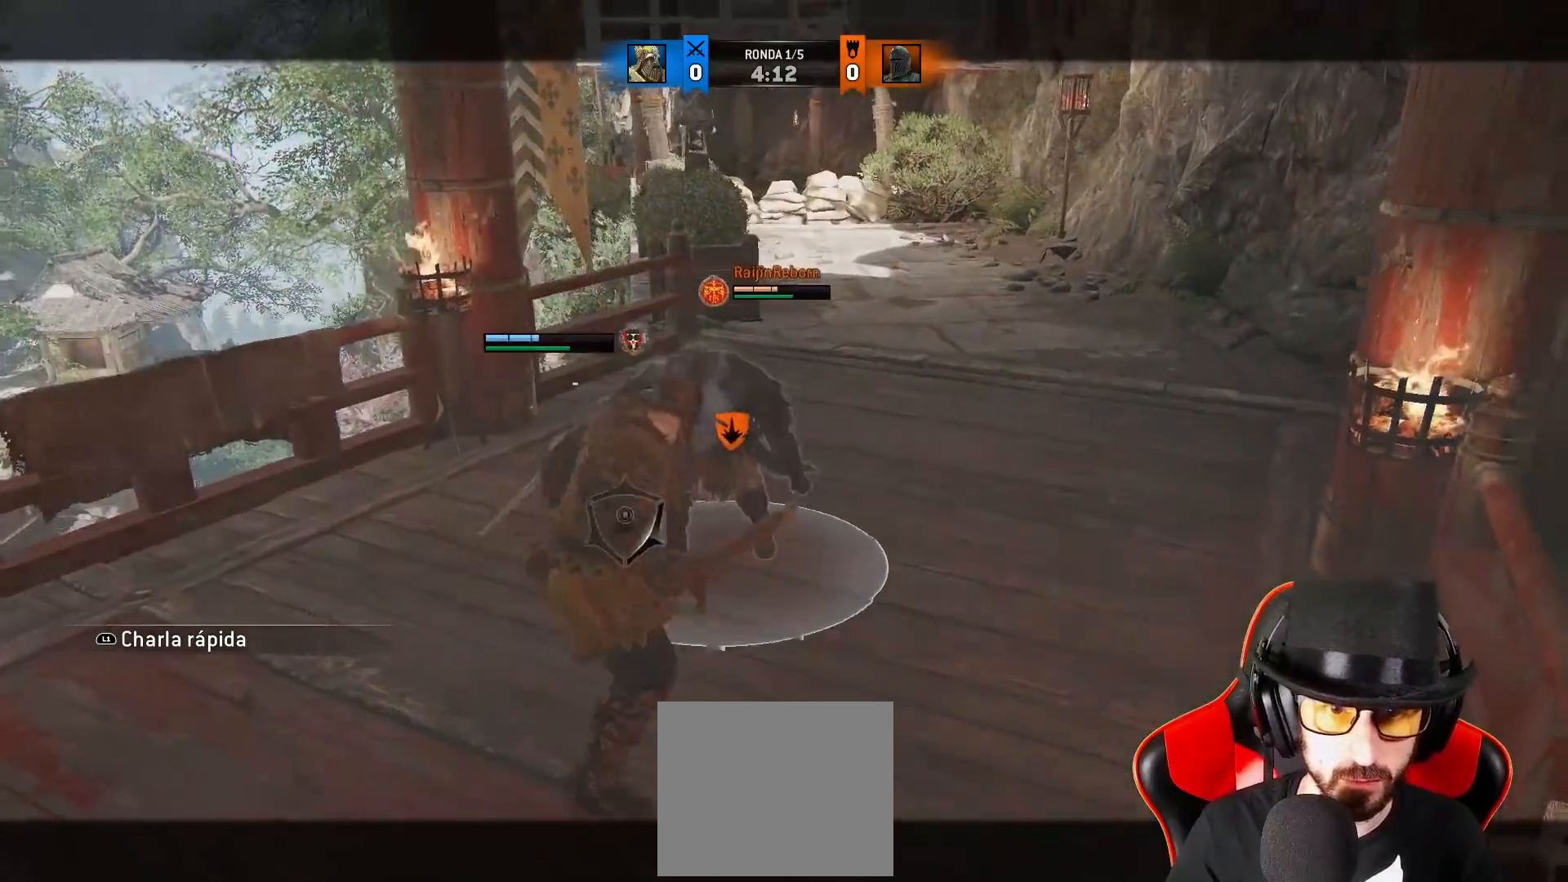
{"buttons": ["L2"], "left_stick": "up", "right_stick": "right", "events": [[83, "right_stick", "down-right"], [133, "L3", "up"], [367, "right_stick", "right"]]}
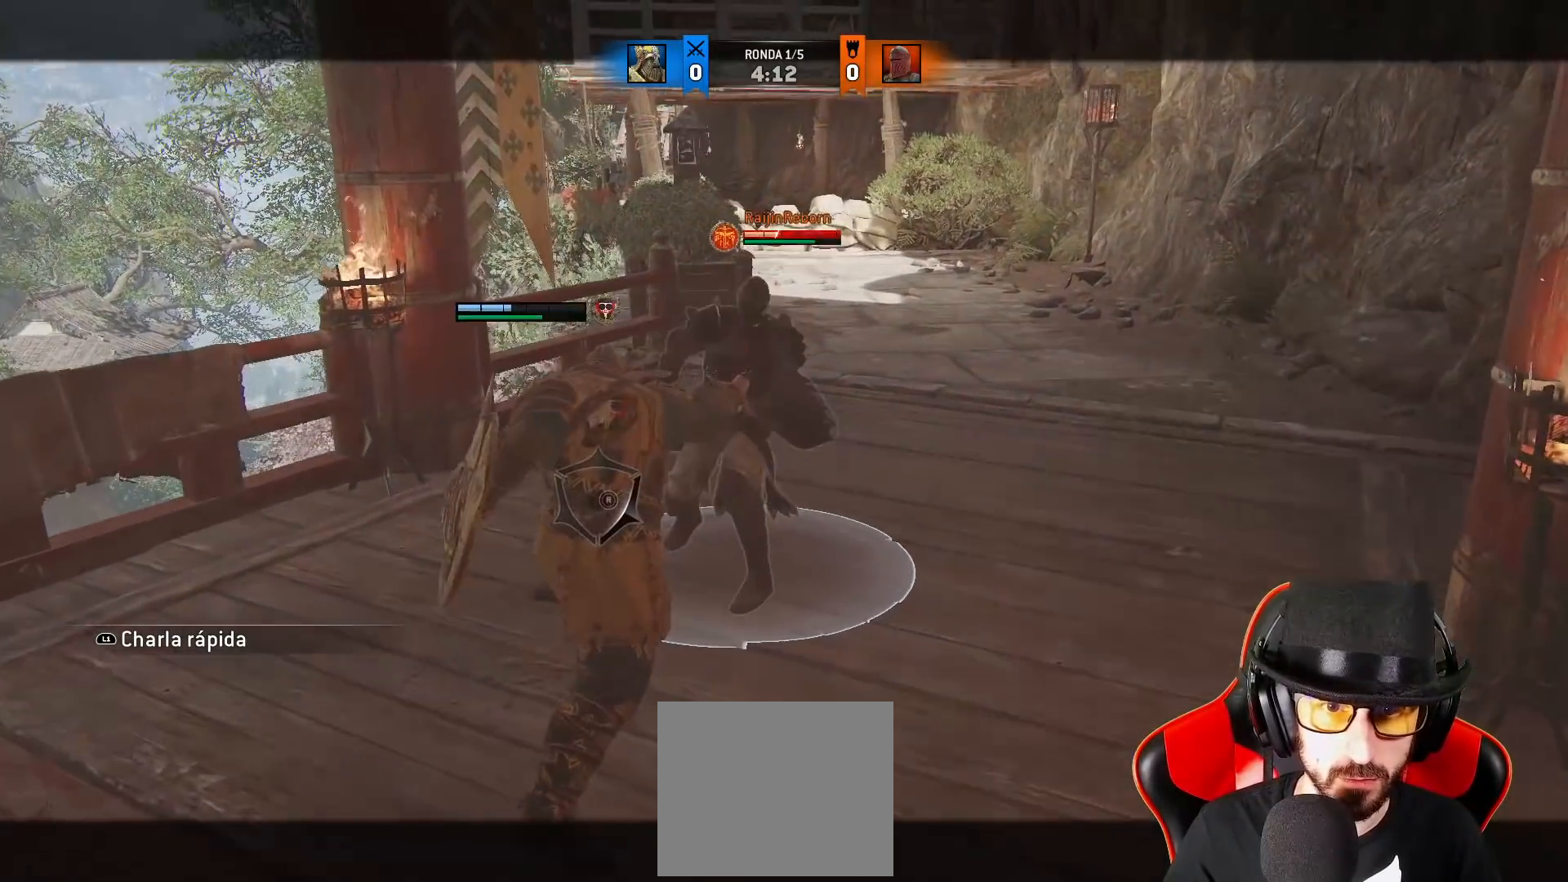
{"buttons": ["L2"], "left_stick": "up", "right_stick": "center", "events": [[67, "R2", "down"], [283, "CIRCLE", "down"], [283, "right_stick", "center"], [433, "CIRCLE", "up"], [433, "R2", "up"]]}
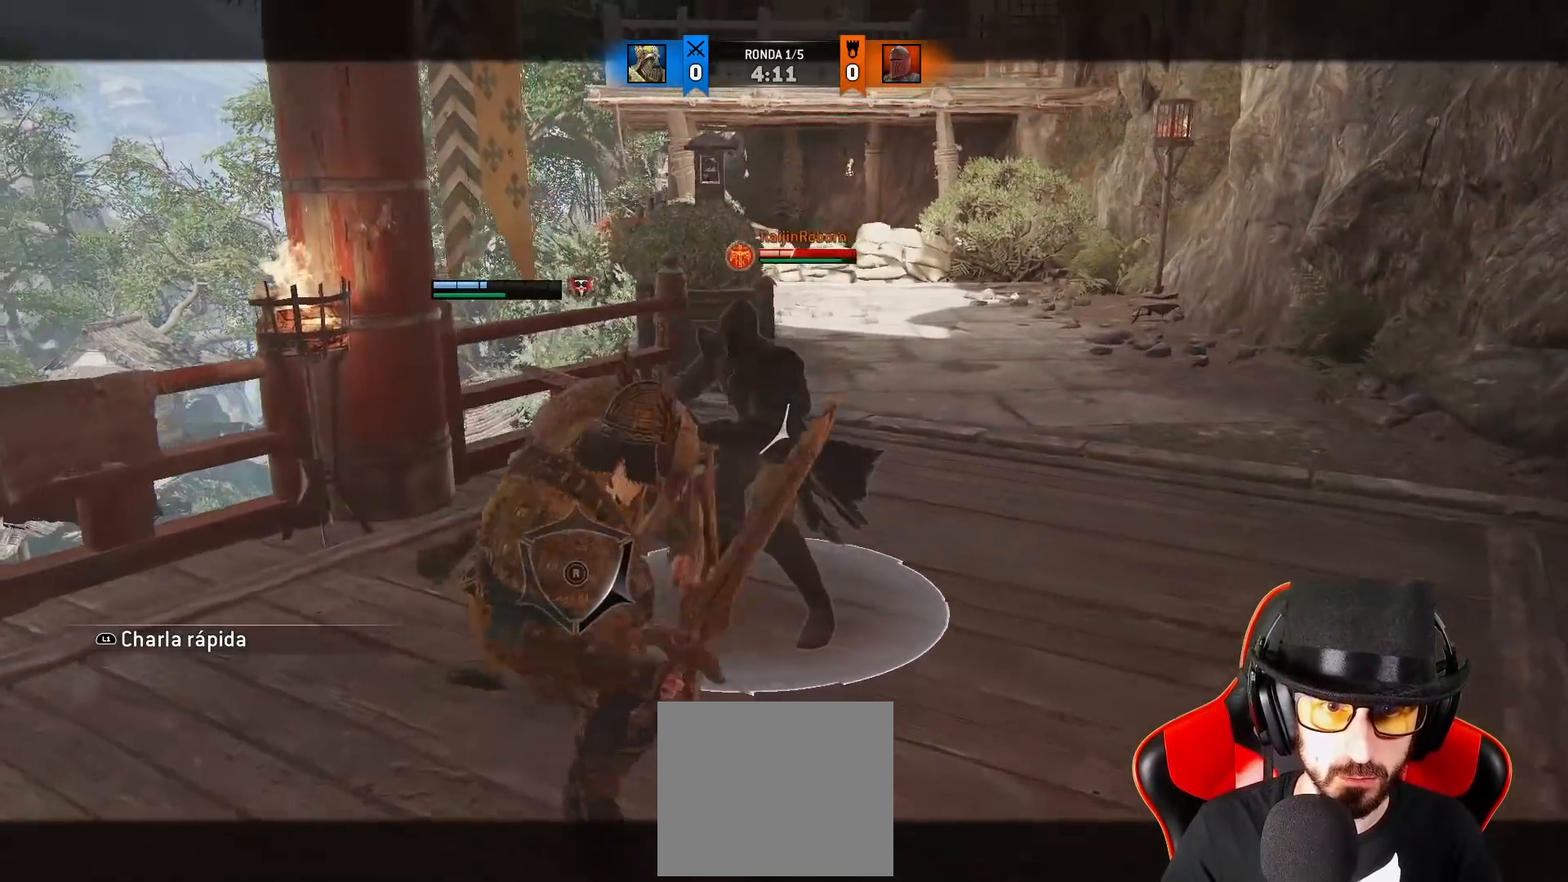
{"buttons": ["CROSS", "SQUARE", "L2", "L3"], "left_stick": "up", "right_stick": "center", "events": [[217, "CROSS", "down"], [317, "SQUARE", "down"], [383, "L3", "down"]]}